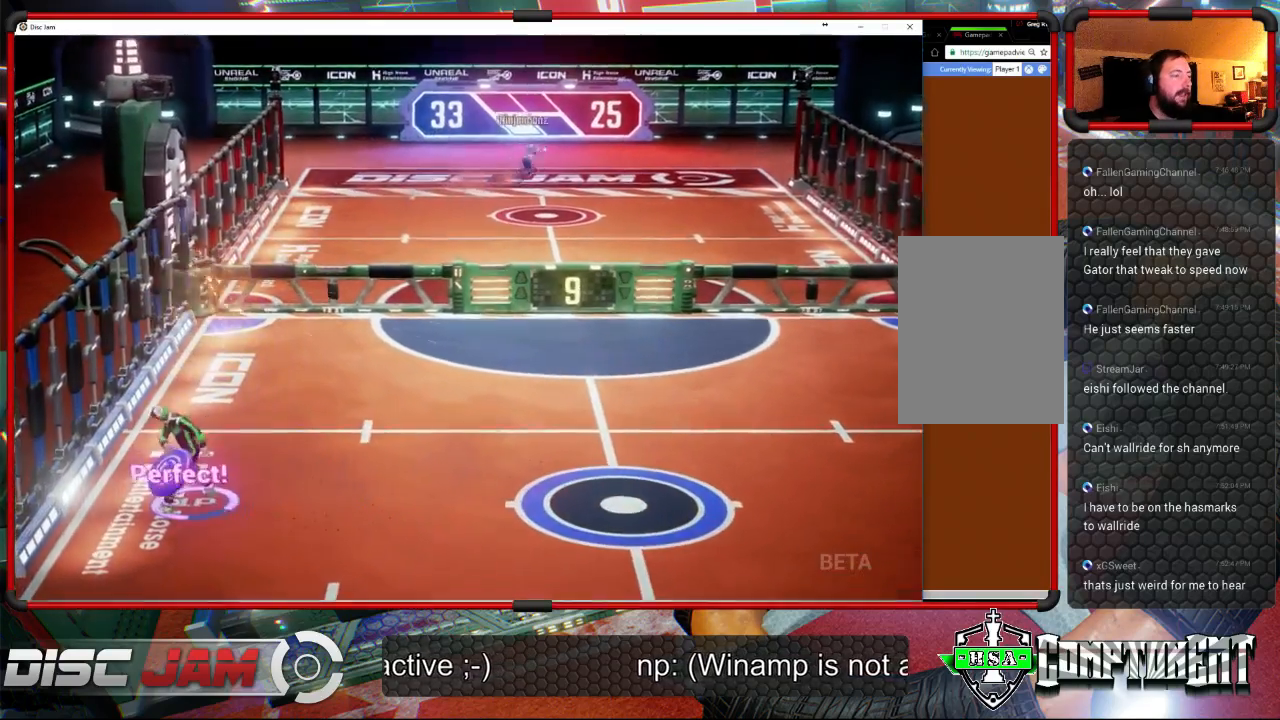
Gameplay with a controller (Xbox layout); each line is a JSON object with the inputs held at the frame after it. "events" lists button and stick changes between this image and that frame as [ms after this image, input, new state], when the widget could be followed in between. Not read: B.
{"buttons": [], "left_stick": "up-right", "right_stick": "center", "events": [[500, "A", "up"]]}
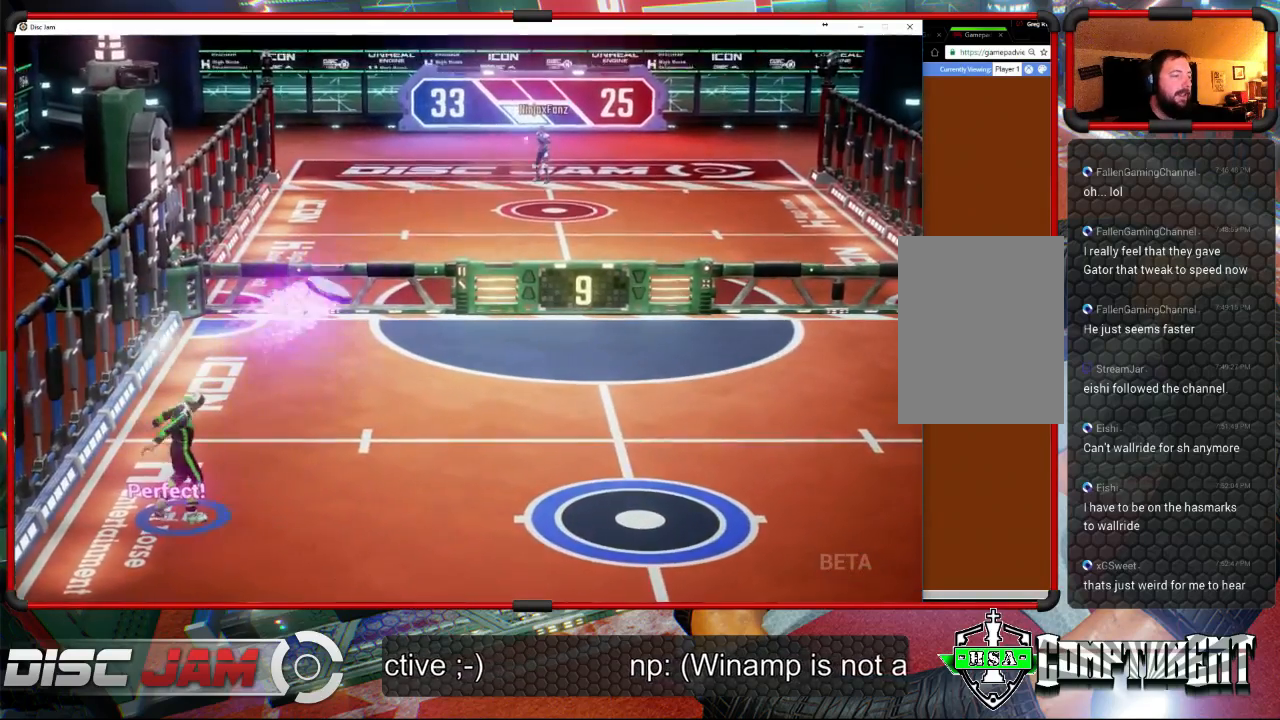
{"buttons": [], "left_stick": "down-right", "right_stick": "center", "events": [[67, "left_stick", "right"], [433, "left_stick", "down-right"]]}
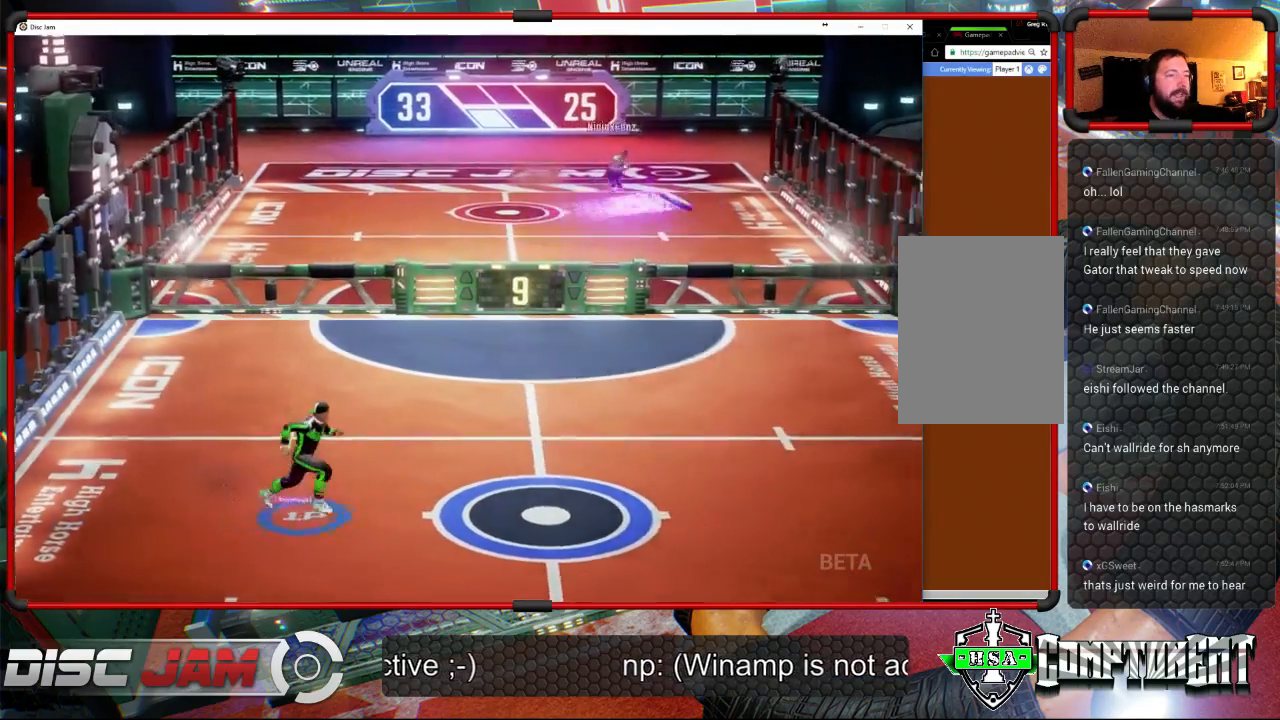
{"buttons": [], "left_stick": "right", "right_stick": "center", "events": [[367, "left_stick", "right"]]}
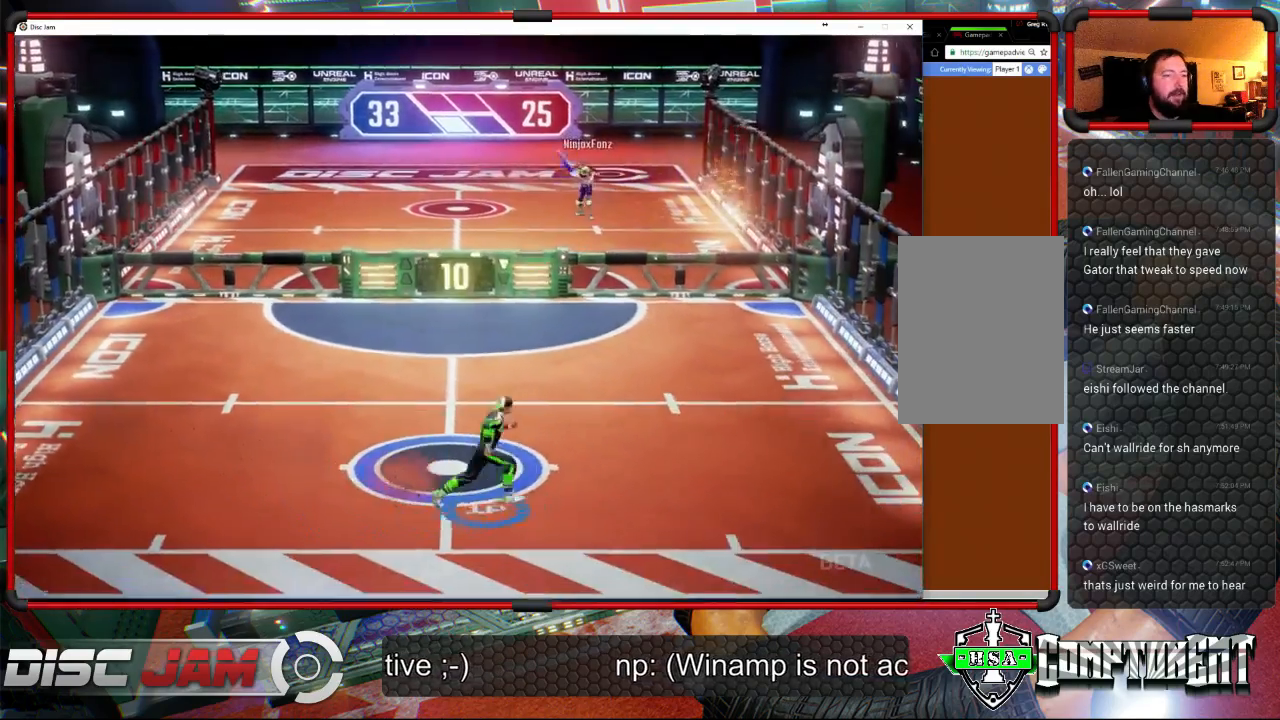
{"buttons": [], "left_stick": "up-right", "right_stick": "center", "events": [[67, "left_stick", "center"], [267, "left_stick", "up-right"]]}
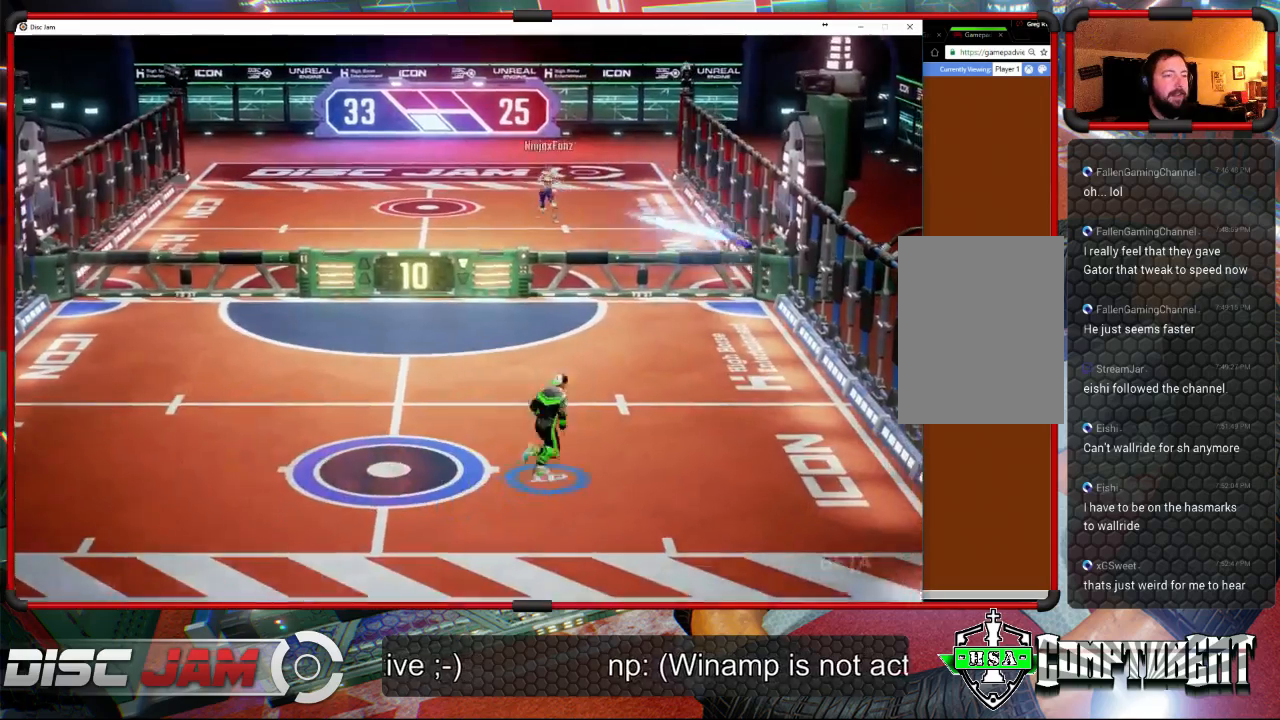
{"buttons": ["X"], "left_stick": "down-left", "right_stick": "center", "events": [[233, "left_stick", "up-left"], [400, "left_stick", "down-left"], [433, "X", "down"]]}
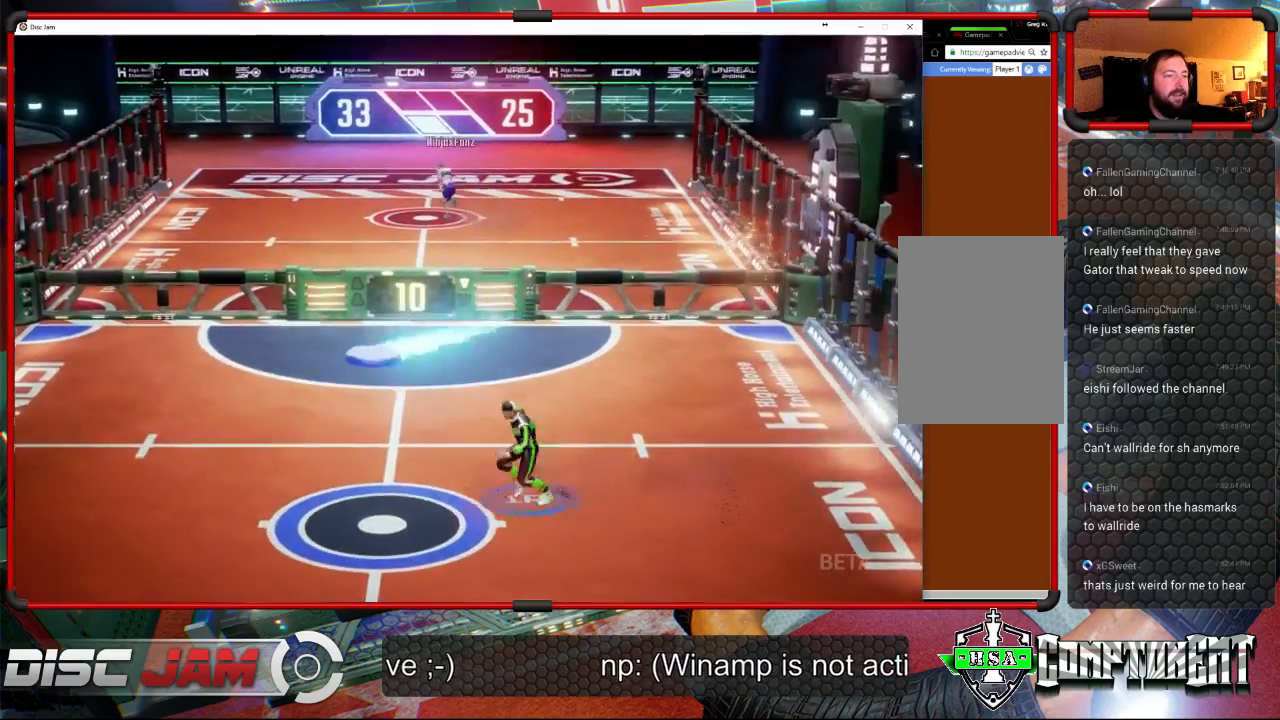
{"buttons": [], "left_stick": "down-right", "right_stick": "center", "events": [[467, "left_stick", "down-right"], [500, "X", "up"]]}
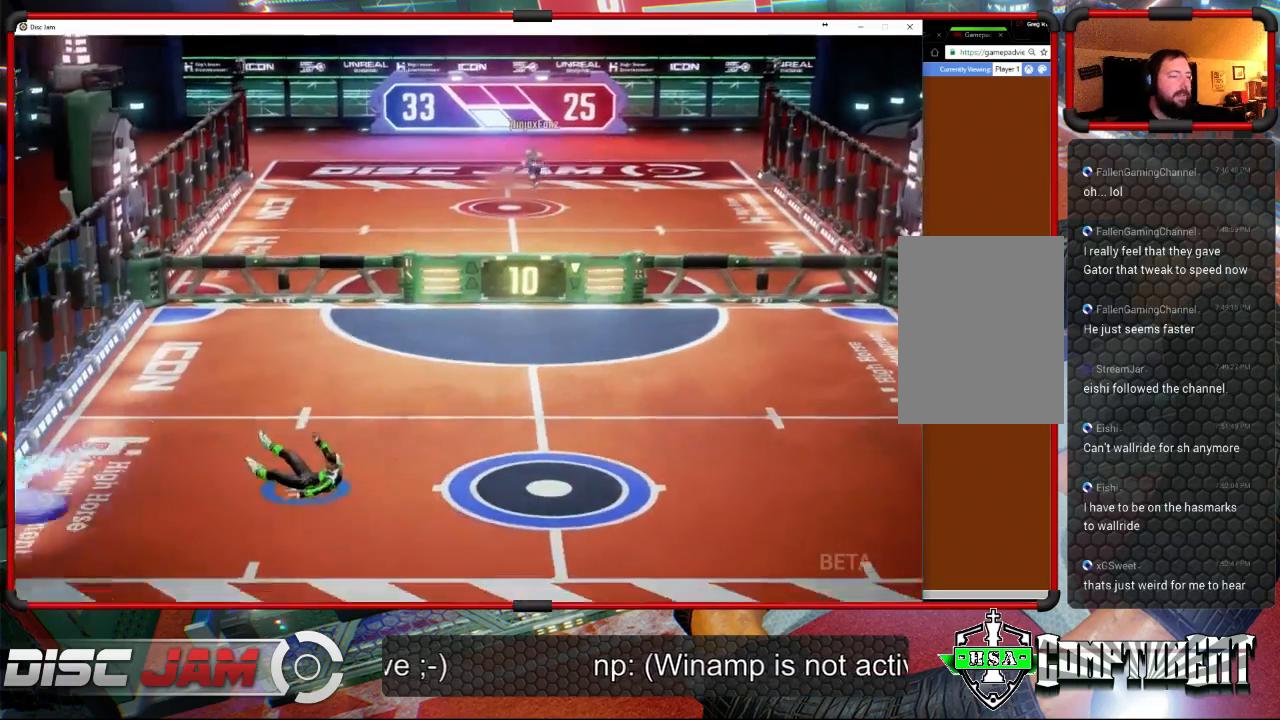
{"buttons": [], "left_stick": "right", "right_stick": "center", "events": [[267, "left_stick", "right"]]}
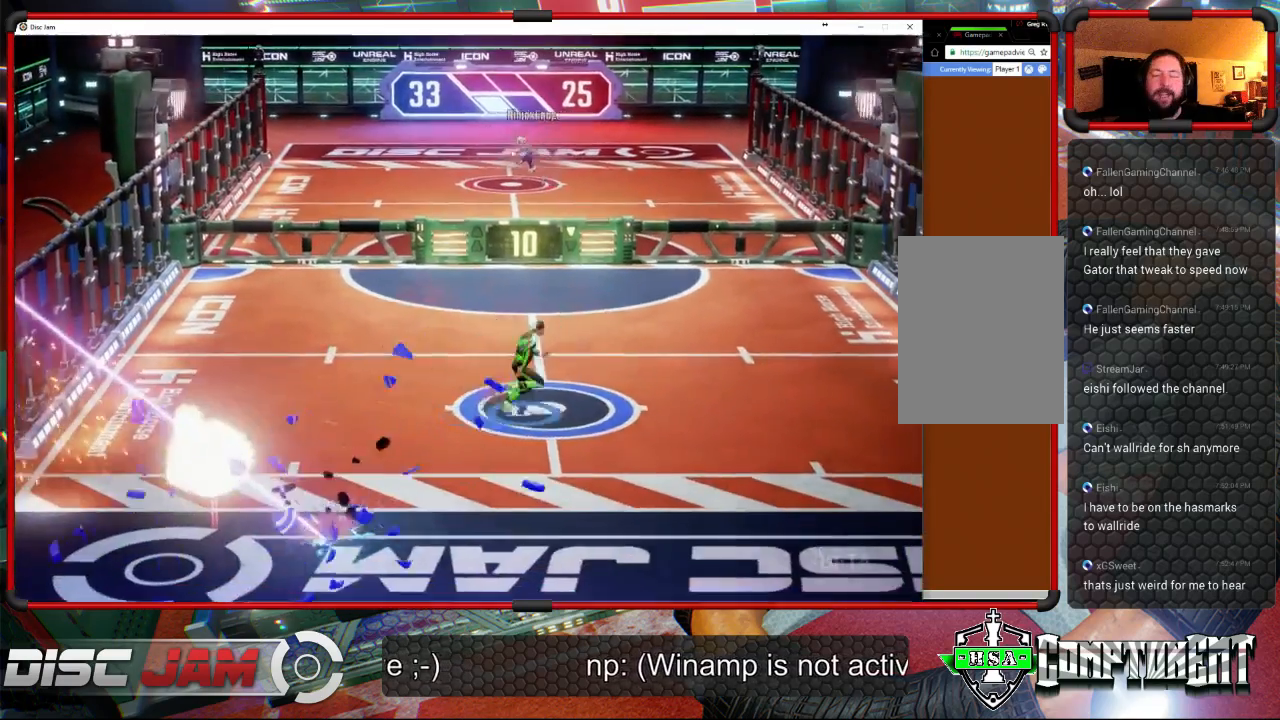
{"buttons": ["A"], "left_stick": "center", "right_stick": "center", "events": [[133, "A", "down"], [200, "left_stick", "center"]]}
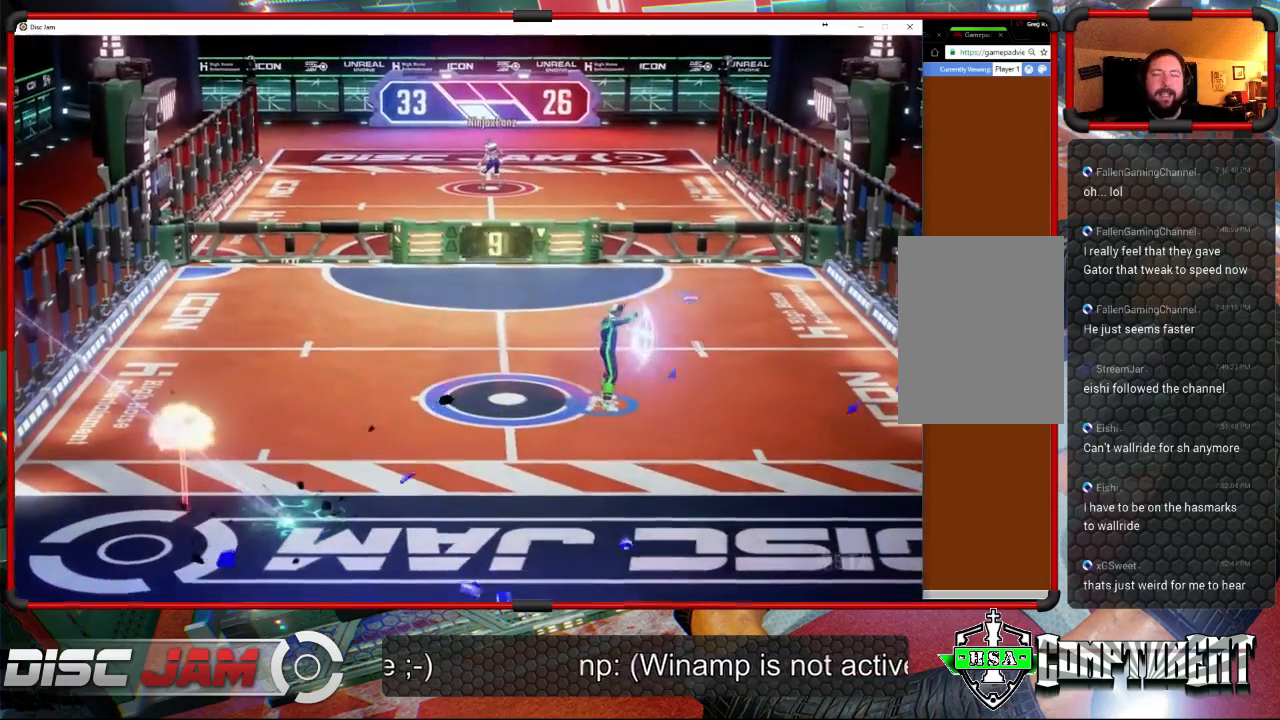
{"buttons": ["A"], "left_stick": "center", "right_stick": "center", "events": []}
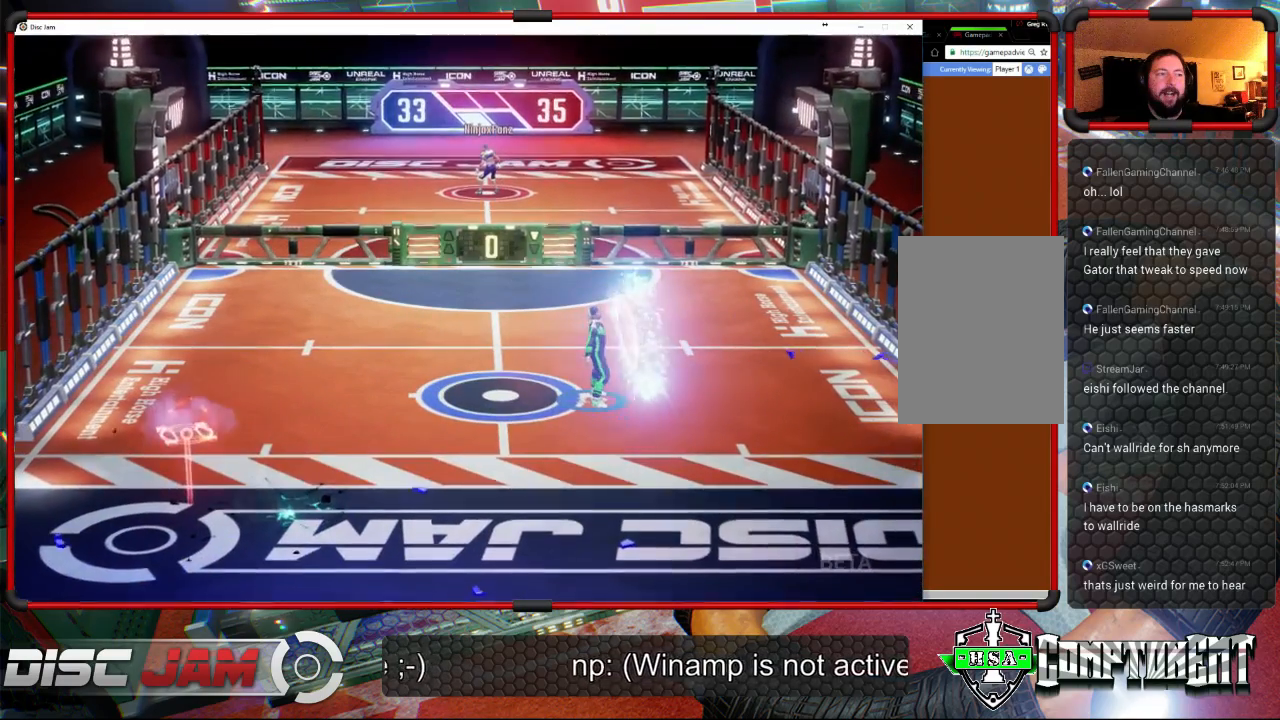
{"buttons": [], "left_stick": "center", "right_stick": "center", "events": [[133, "A", "up"]]}
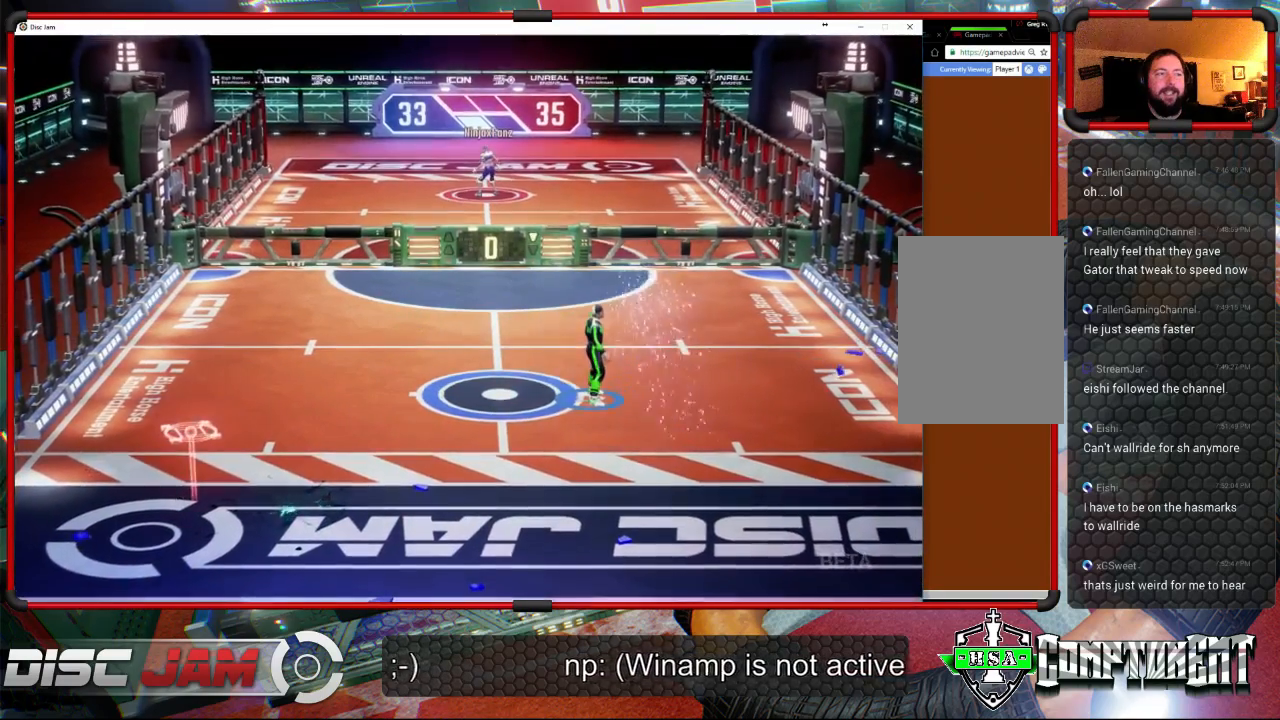
{"buttons": [], "left_stick": "center", "right_stick": "center", "events": [[200, "A", "down"], [500, "A", "up"]]}
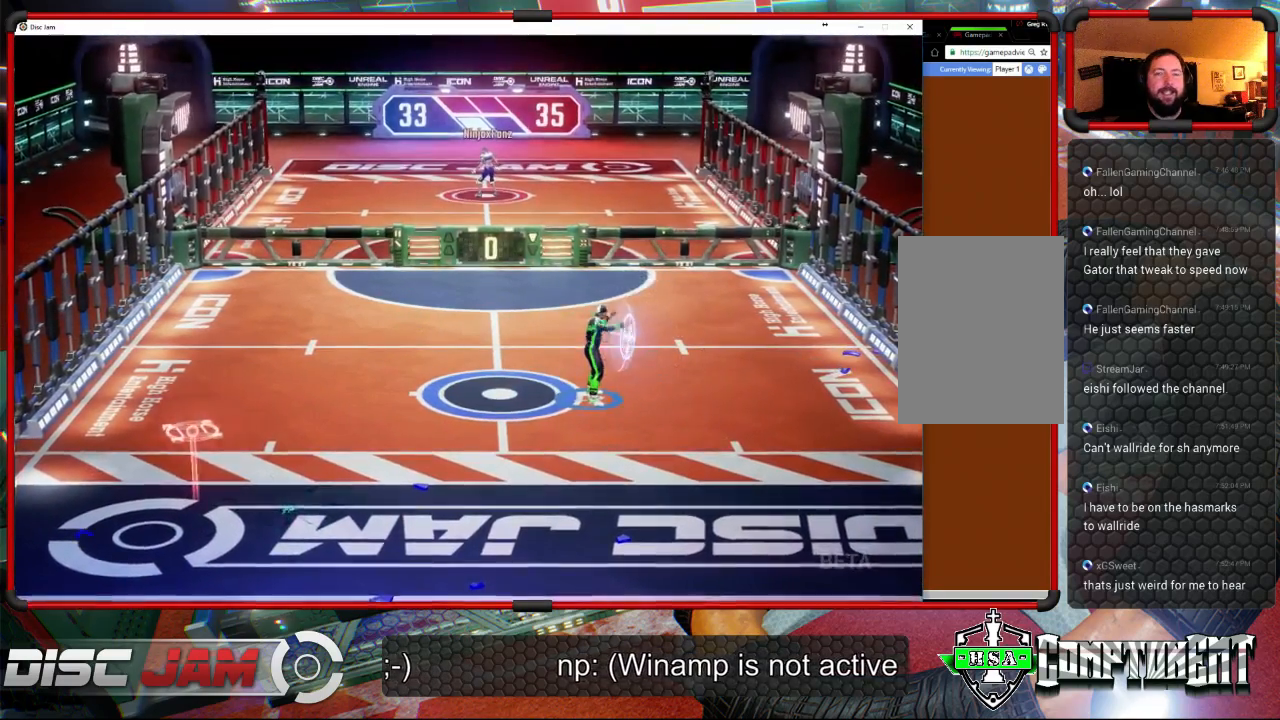
{"buttons": [], "left_stick": "up-right", "right_stick": "center", "events": [[433, "left_stick", "up-right"]]}
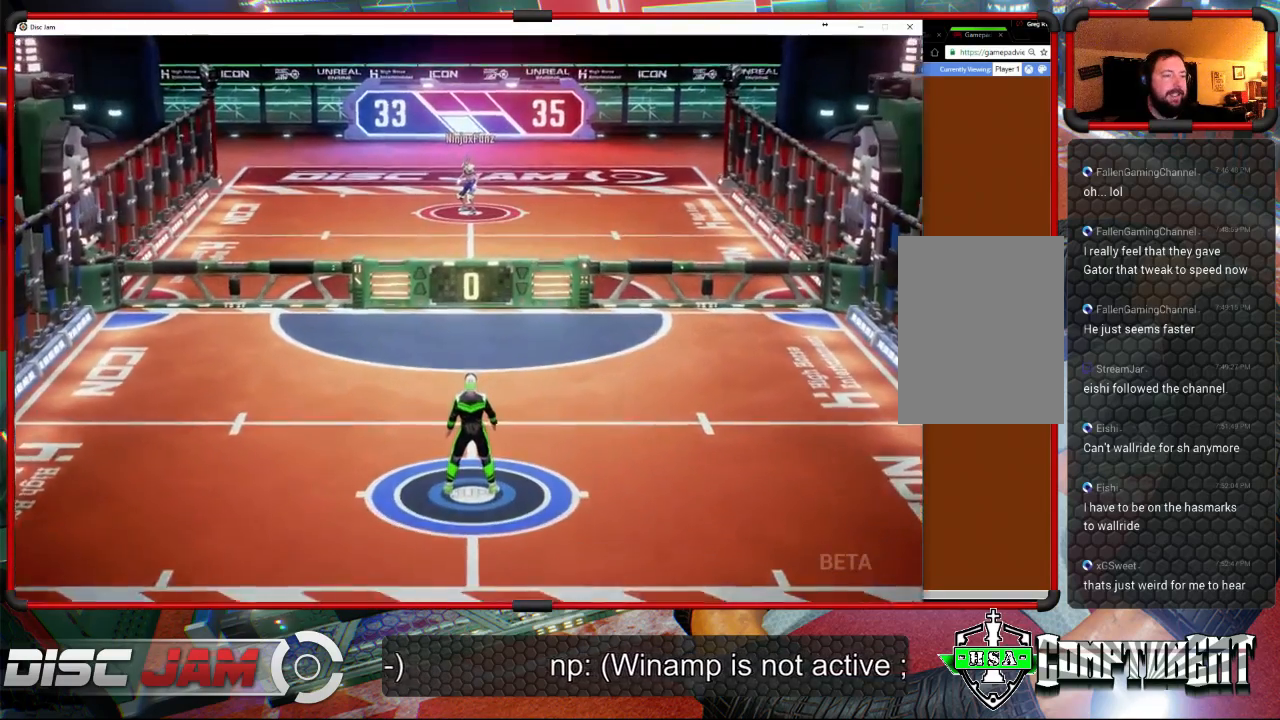
{"buttons": [], "left_stick": "up-right", "right_stick": "center", "events": []}
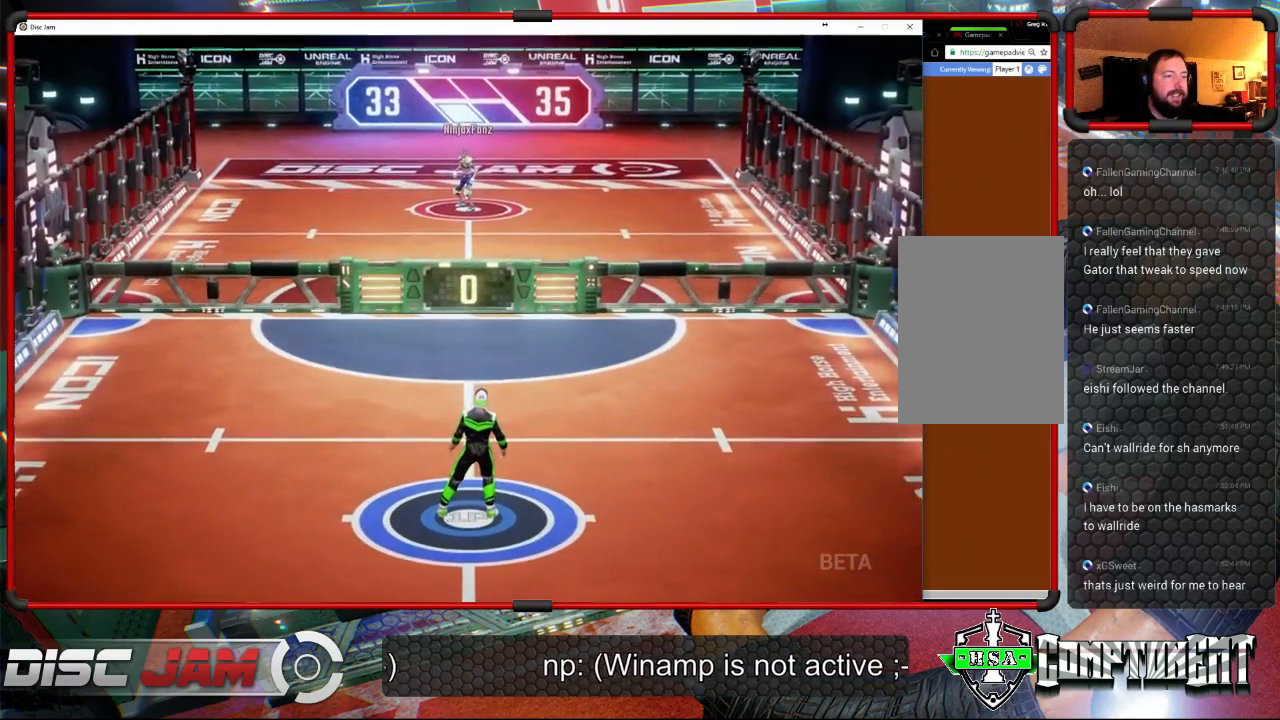
{"buttons": ["A", "L3"], "left_stick": "up-left", "right_stick": "center", "events": [[400, "A", "down"], [467, "L3", "down"], [500, "left_stick", "up-left"]]}
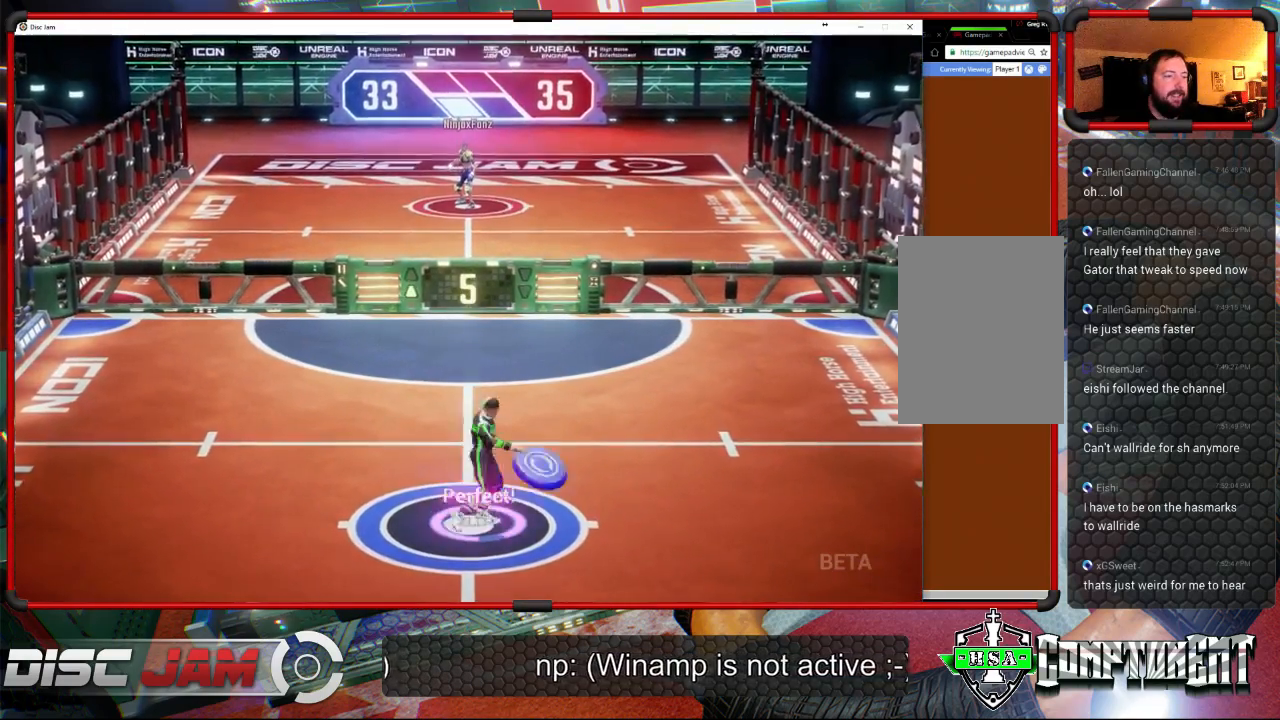
{"buttons": ["A", "L3"], "left_stick": "up-left", "right_stick": "center", "events": []}
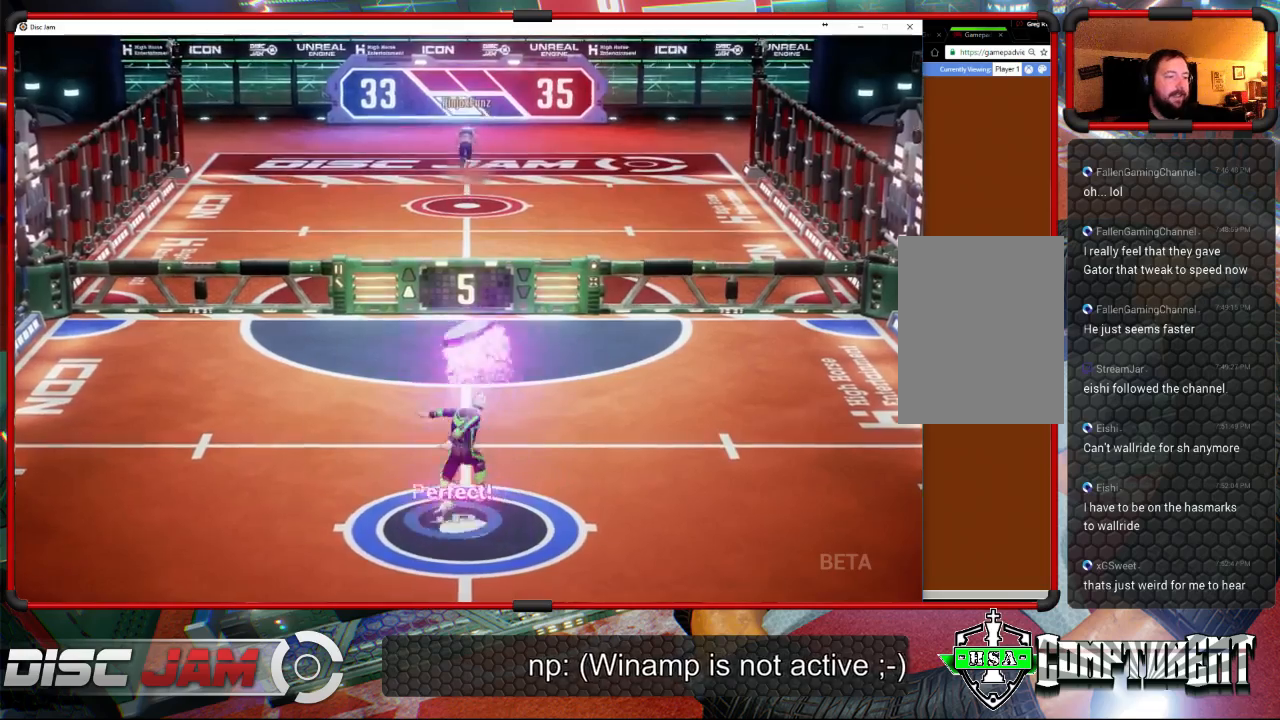
{"buttons": [], "left_stick": "down-right", "right_stick": "center", "events": [[133, "L3", "up"], [300, "left_stick", "center"], [333, "A", "up"], [367, "left_stick", "down-right"]]}
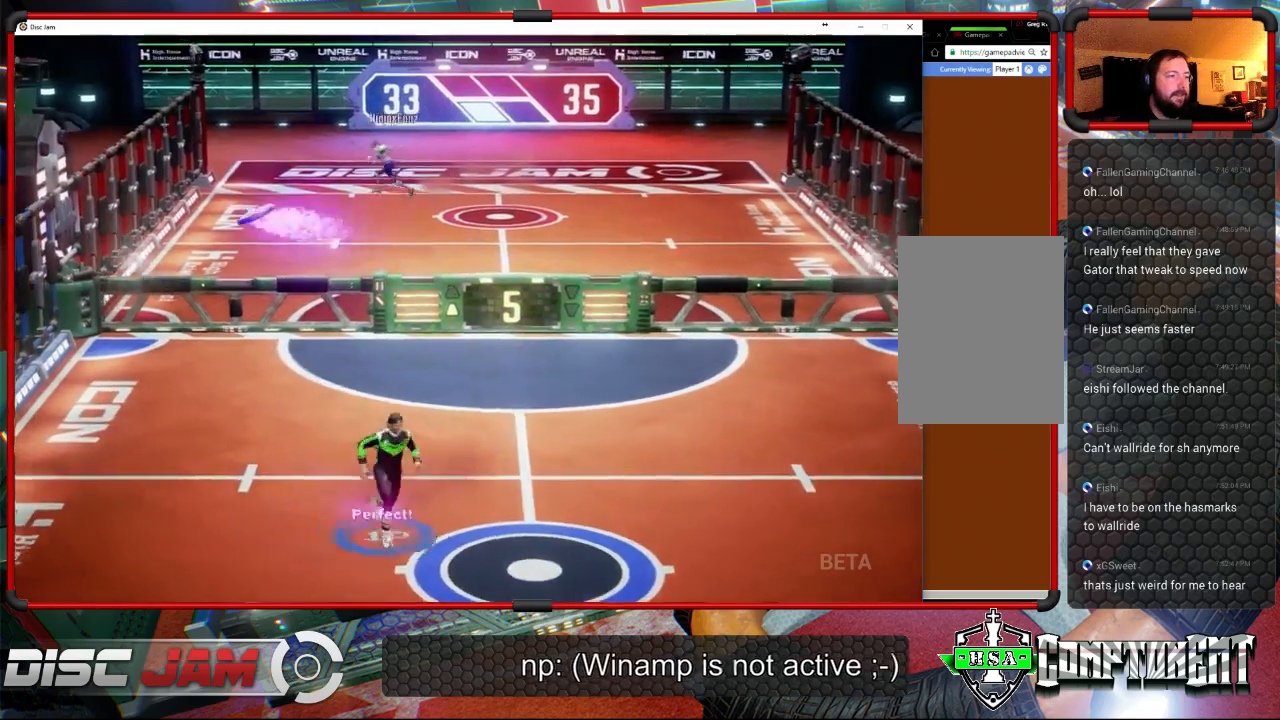
{"buttons": [], "left_stick": "center", "right_stick": "center", "events": [[233, "left_stick", "down"], [433, "left_stick", "center"]]}
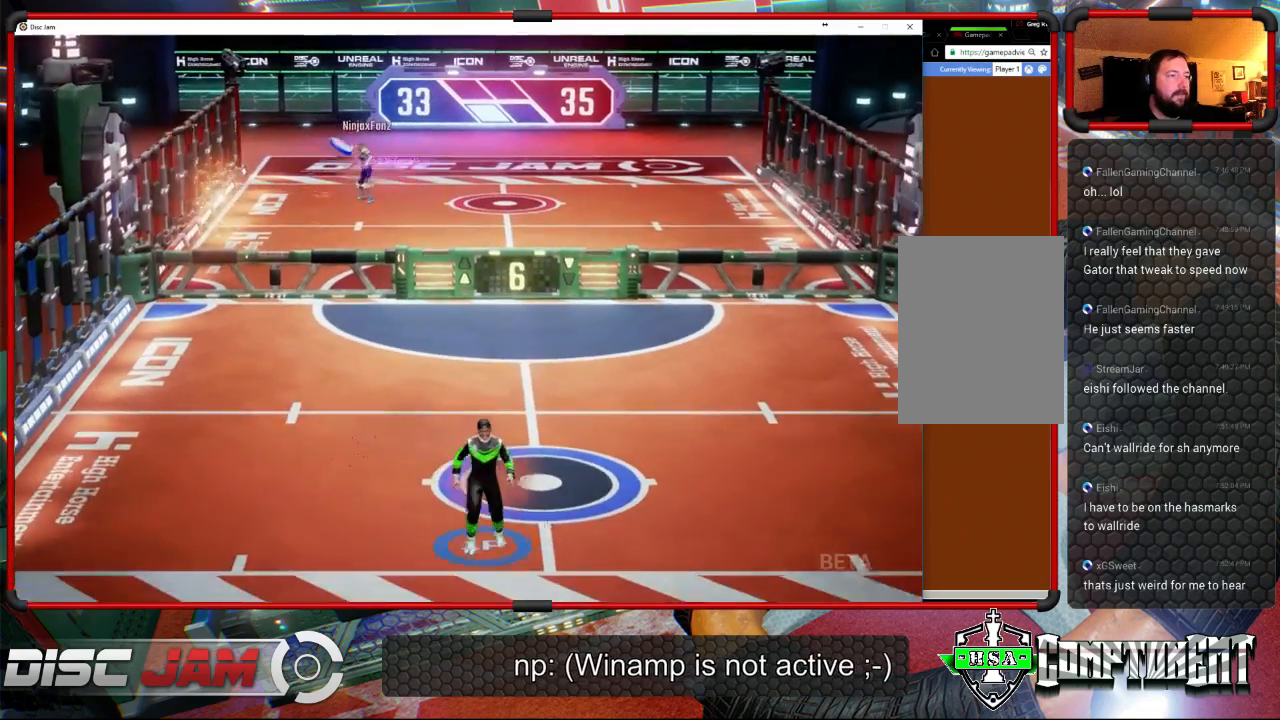
{"buttons": [], "left_stick": "up-left", "right_stick": "center", "events": [[267, "left_stick", "up-left"]]}
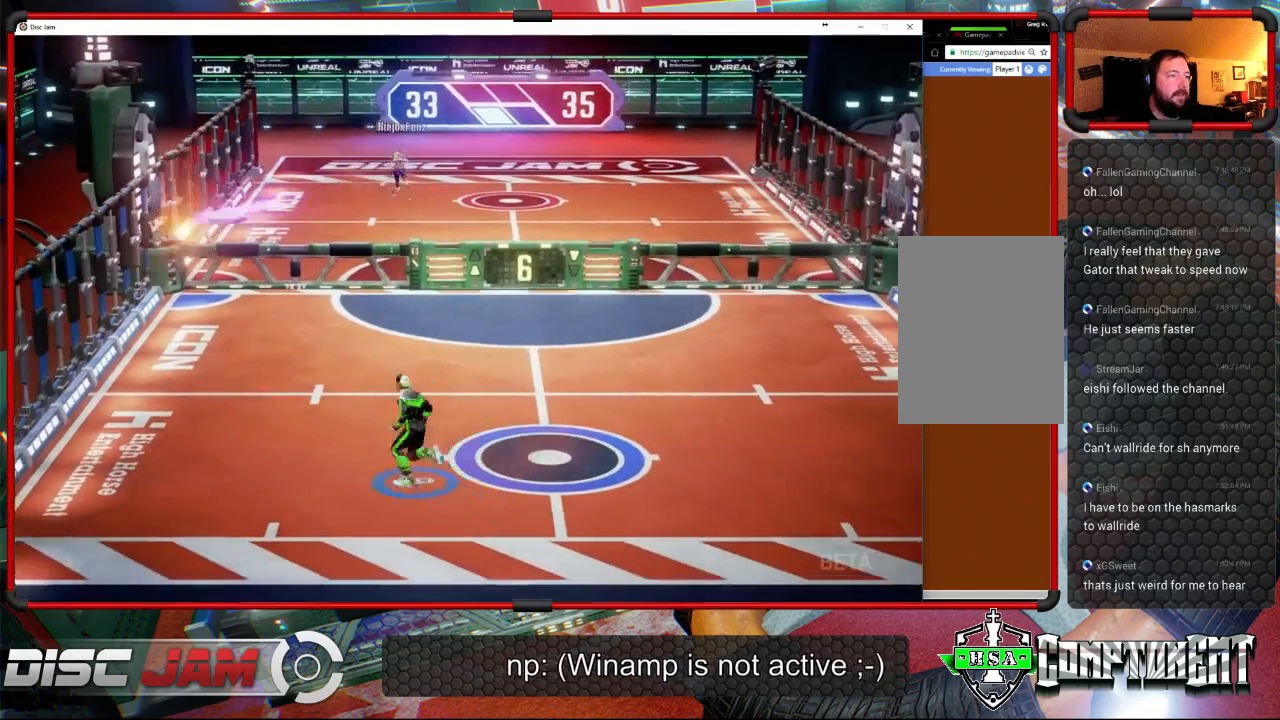
{"buttons": [], "left_stick": "down-right", "right_stick": "center", "events": [[300, "left_stick", "up-right"], [367, "left_stick", "right"], [467, "left_stick", "down-right"]]}
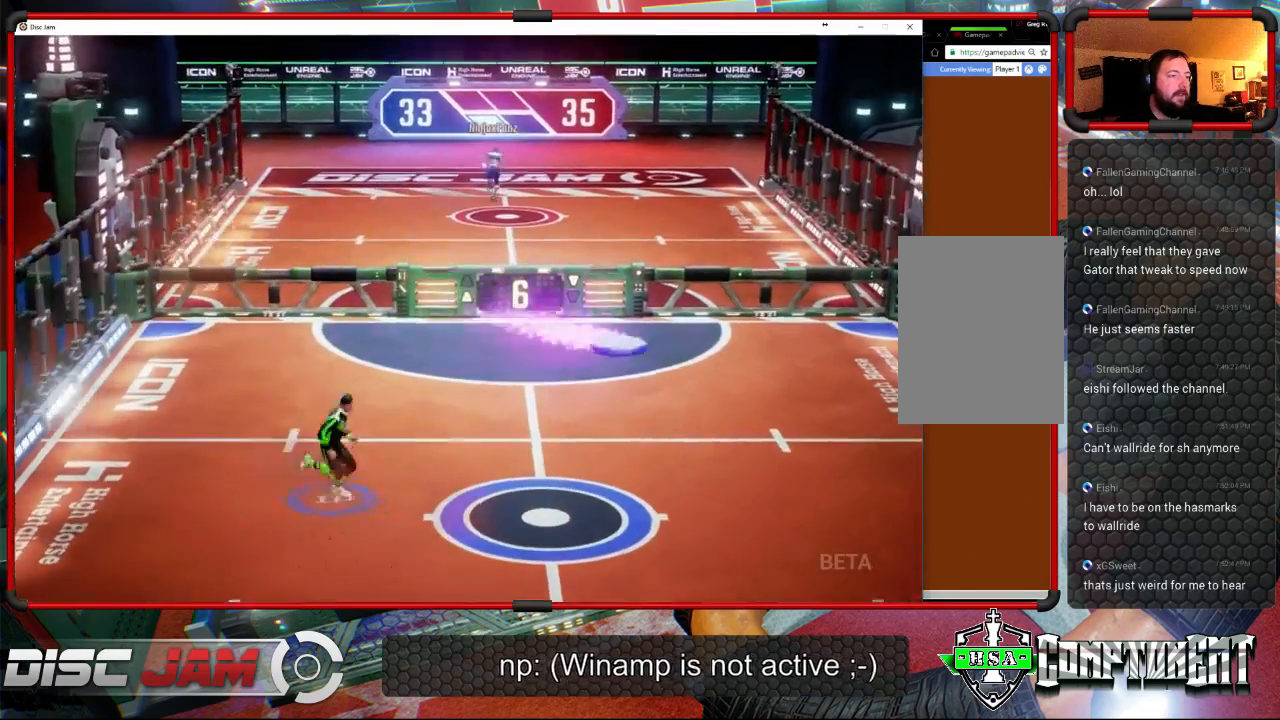
{"buttons": [], "left_stick": "down-right", "right_stick": "center", "events": []}
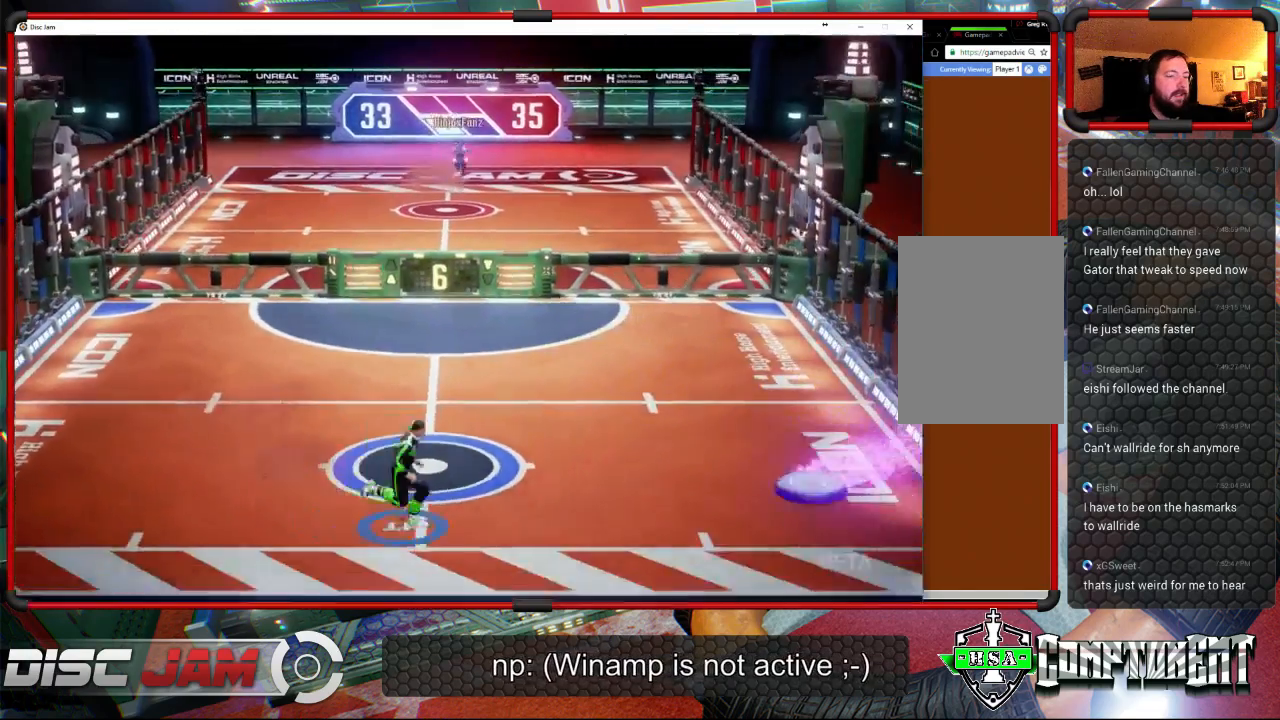
{"buttons": [], "left_stick": "center", "right_stick": "center", "events": [[67, "X", "down"], [100, "left_stick", "down"], [300, "left_stick", "down-right"], [367, "X", "up"], [400, "left_stick", "center"]]}
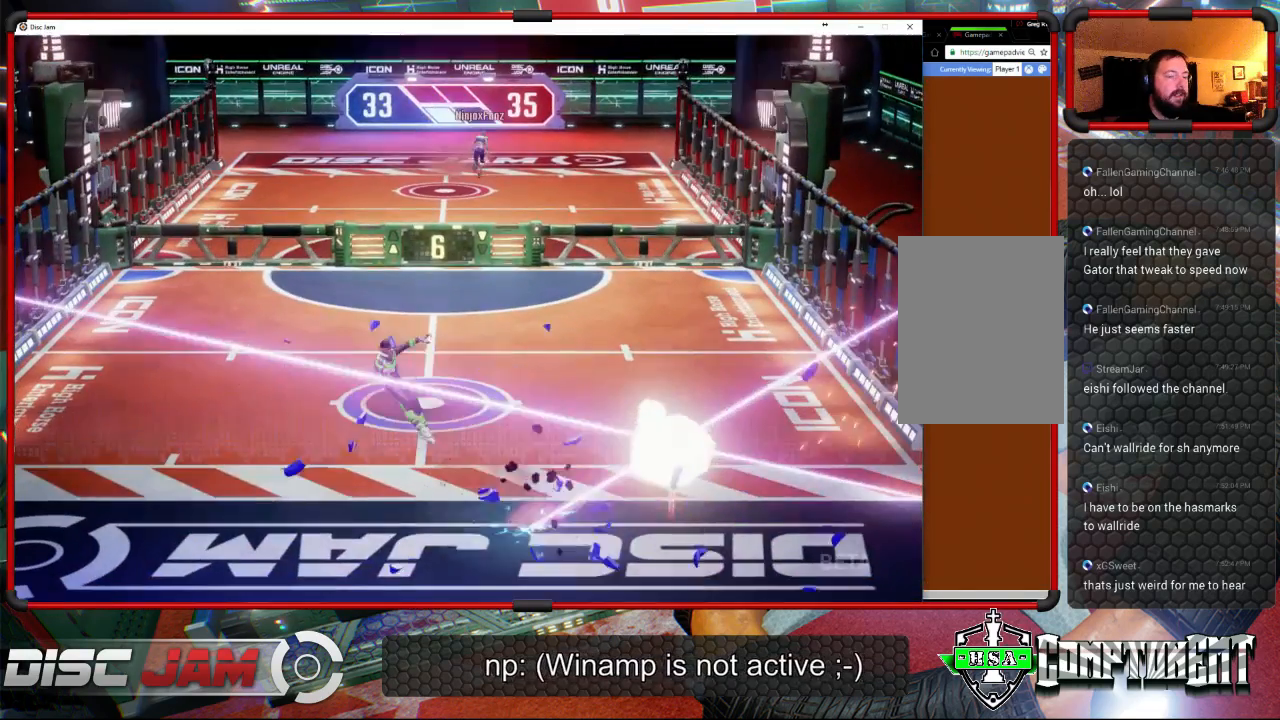
{"buttons": ["A"], "left_stick": "center", "right_stick": "center", "events": [[233, "A", "down"]]}
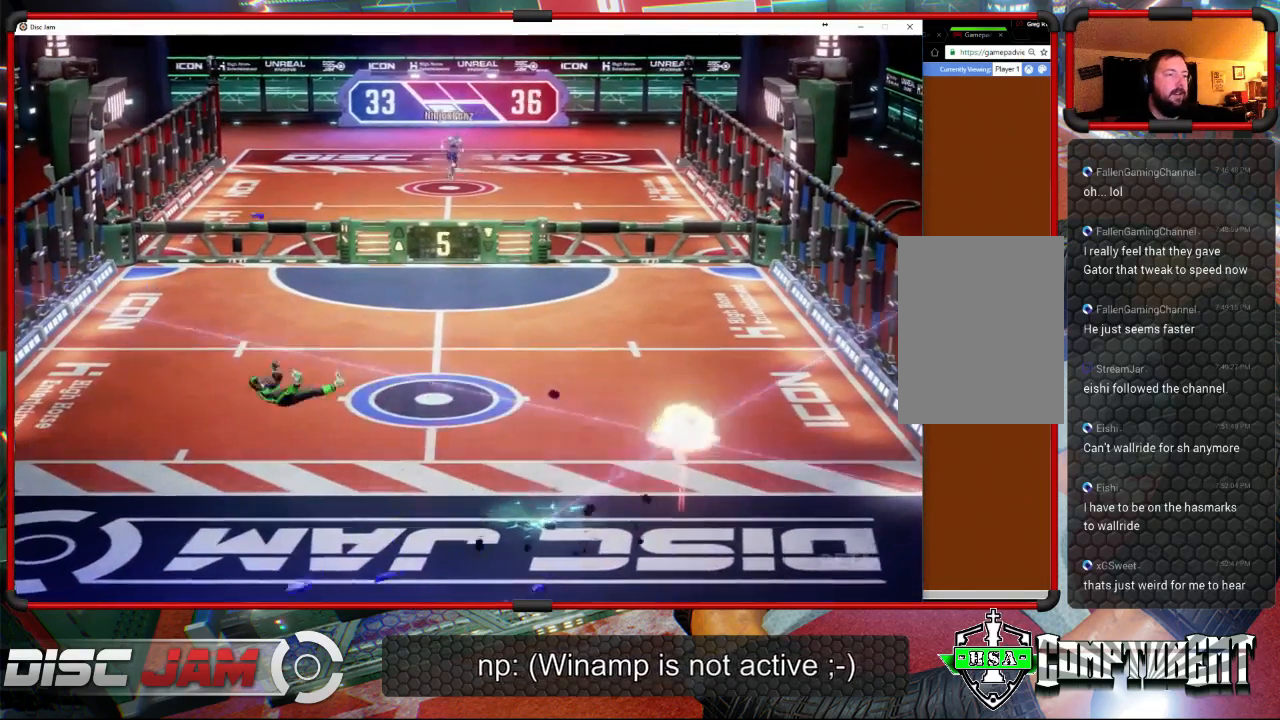
{"buttons": [], "left_stick": "up-left", "right_stick": "center", "events": [[33, "A", "up"], [167, "left_stick", "up-right"], [233, "A", "down"], [400, "A", "up"], [467, "left_stick", "up-left"]]}
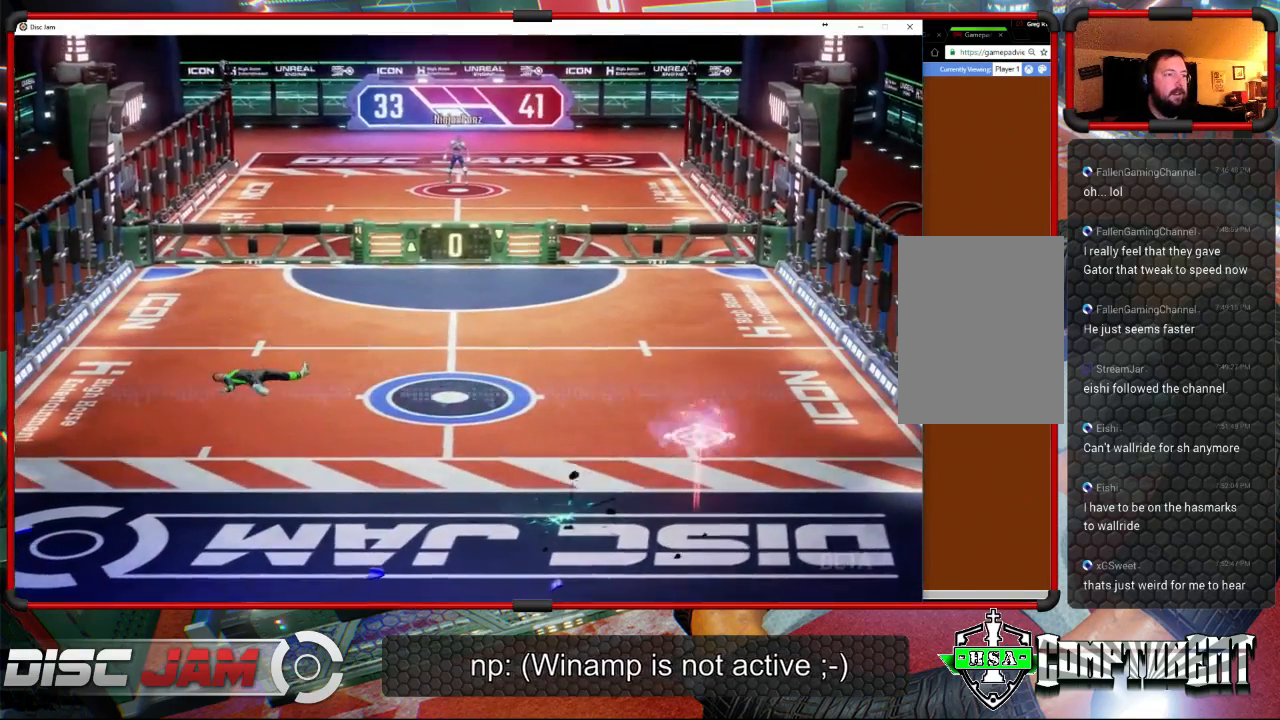
{"buttons": [], "left_stick": "up-left", "right_stick": "center", "events": [[67, "A", "down"], [100, "left_stick", "down-left"], [233, "A", "up"], [267, "left_stick", "down-right"], [333, "A", "down"], [333, "left_stick", "up-right"], [467, "left_stick", "up-left"], [500, "A", "up"]]}
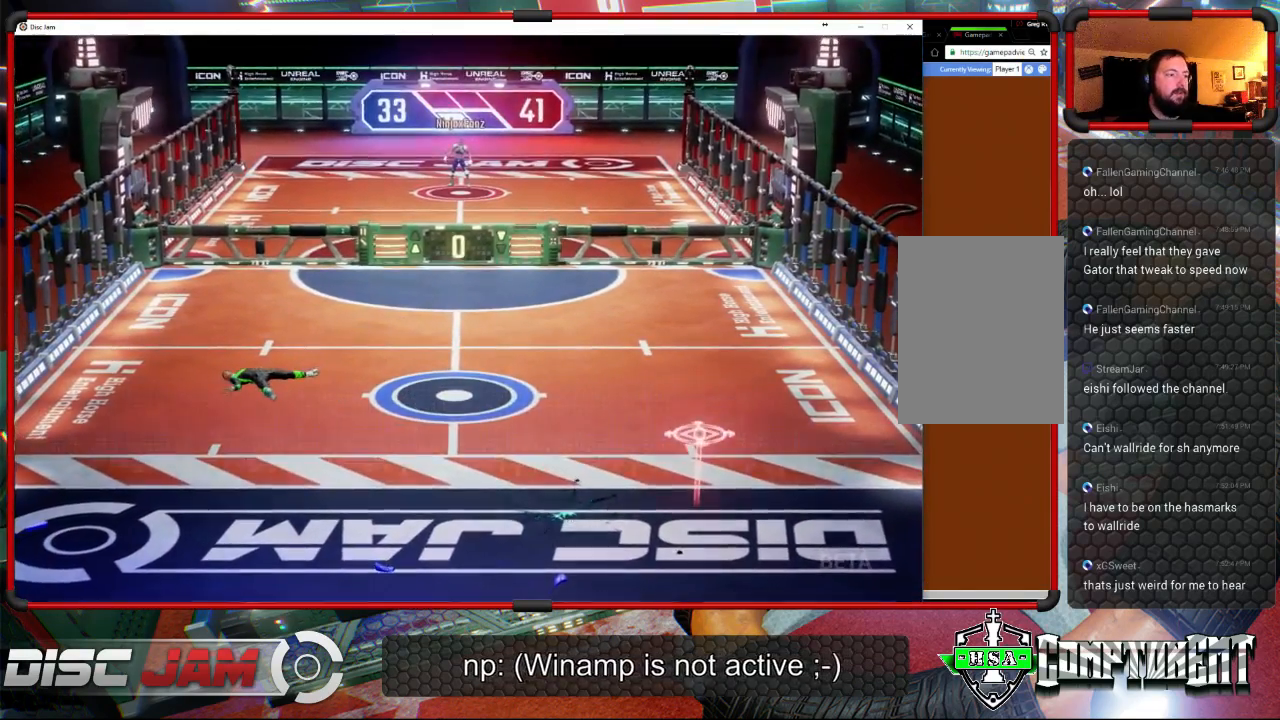
{"buttons": [], "left_stick": "down", "right_stick": "center", "events": [[67, "left_stick", "down-left"], [100, "A", "down"], [167, "left_stick", "down-right"], [200, "A", "up"], [267, "left_stick", "up-right"], [333, "A", "down"], [333, "left_stick", "up-left"], [400, "left_stick", "left"], [433, "A", "up"], [500, "left_stick", "down"]]}
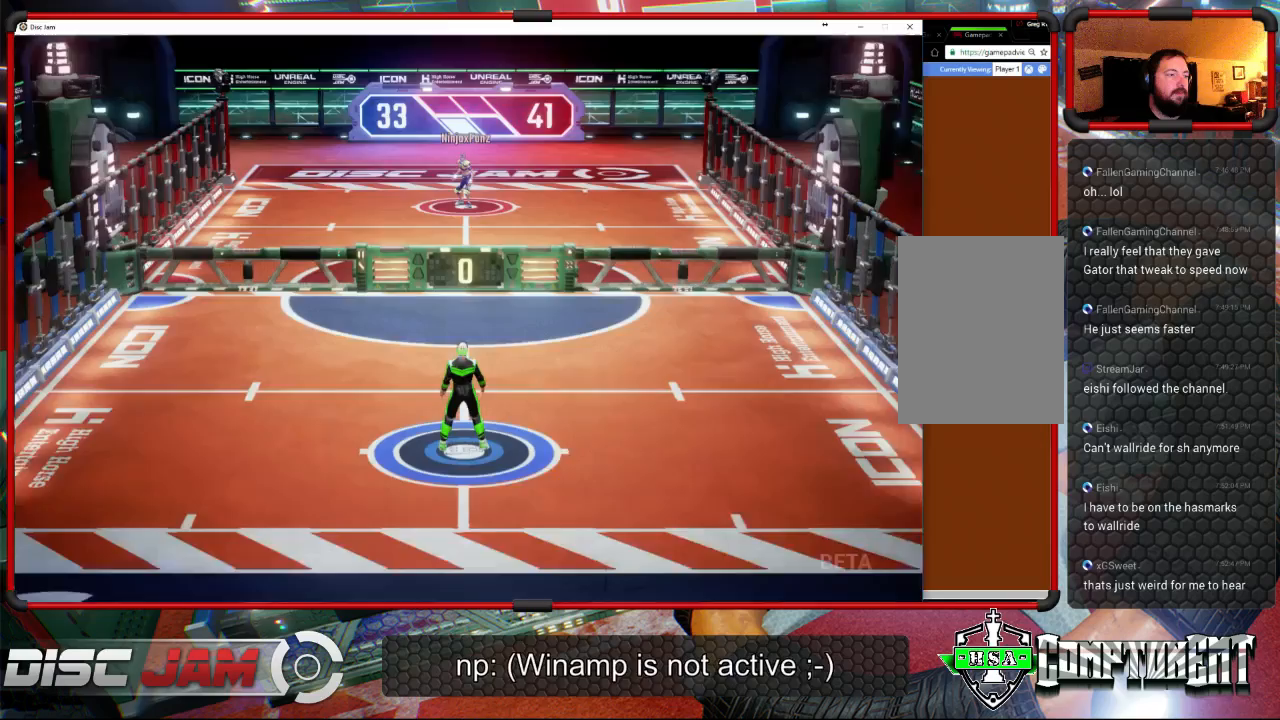
{"buttons": [], "left_stick": "center", "right_stick": "center", "events": [[67, "A", "down"], [67, "left_stick", "right"], [200, "A", "up"], [200, "left_stick", "center"]]}
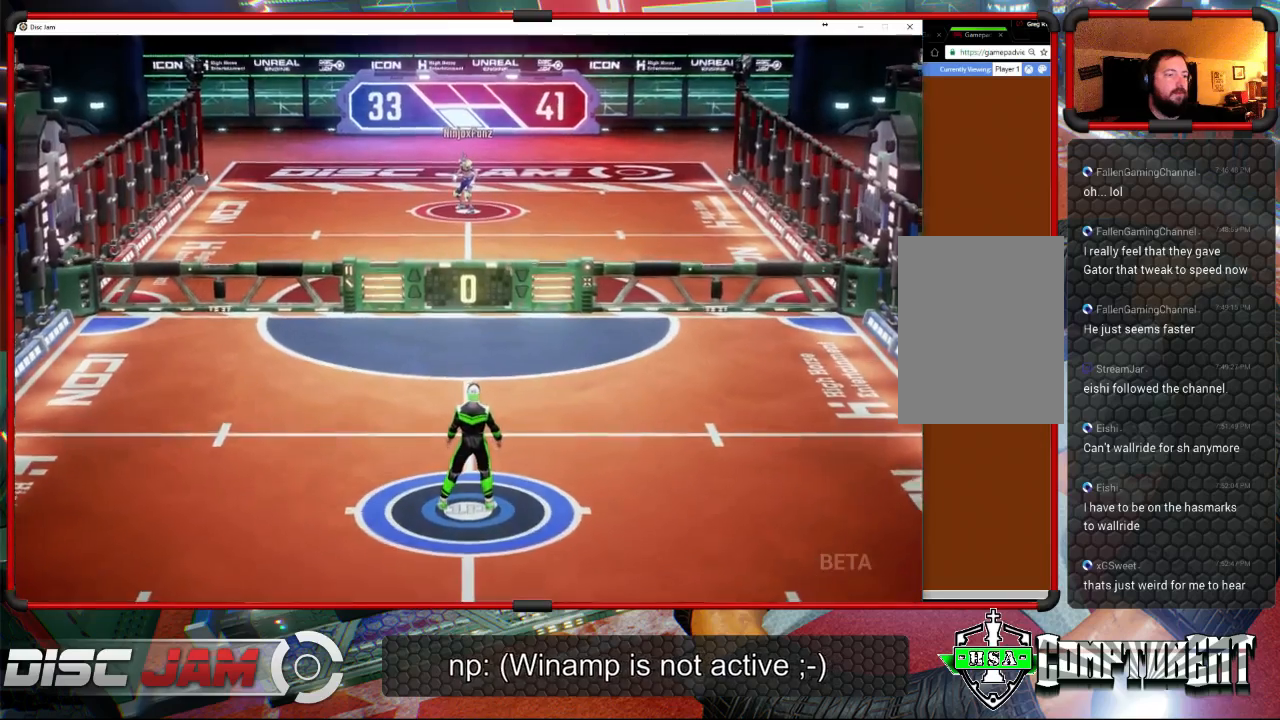
{"buttons": [], "left_stick": "right", "right_stick": "center", "events": [[133, "left_stick", "right"]]}
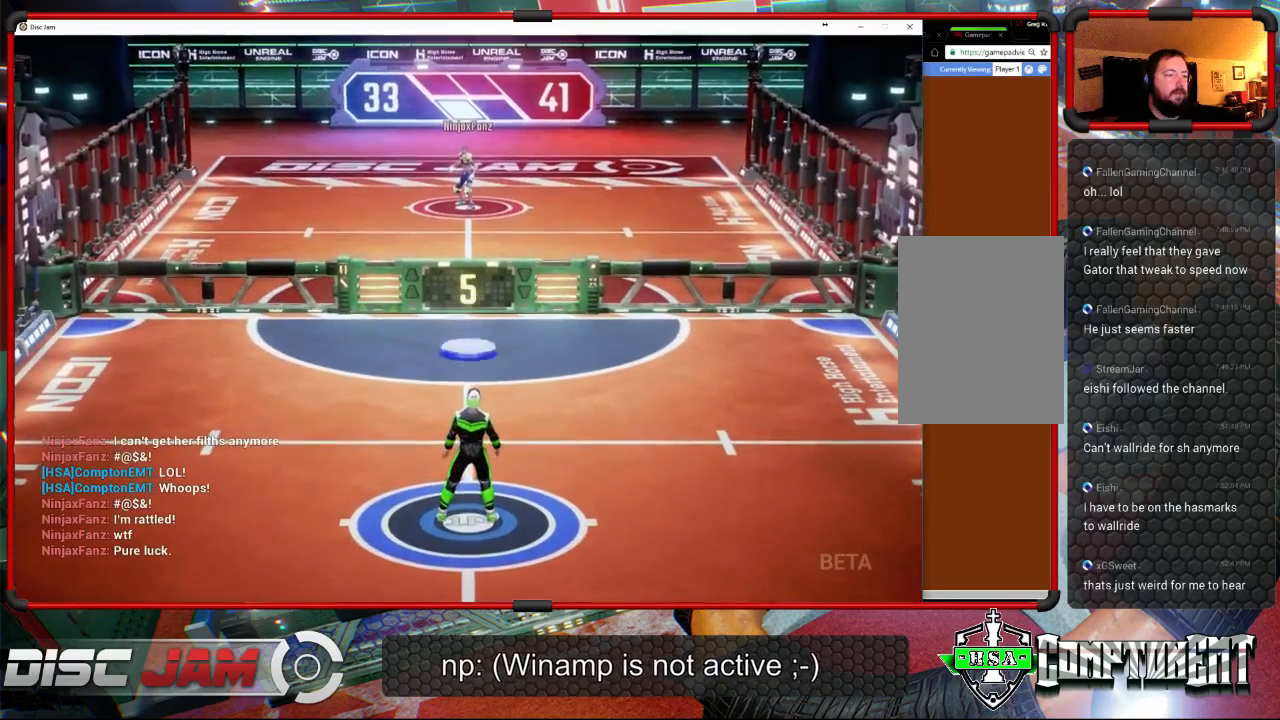
{"buttons": ["A"], "left_stick": "up", "right_stick": "center", "events": [[167, "A", "down"], [200, "left_stick", "up-right"], [433, "left_stick", "up"]]}
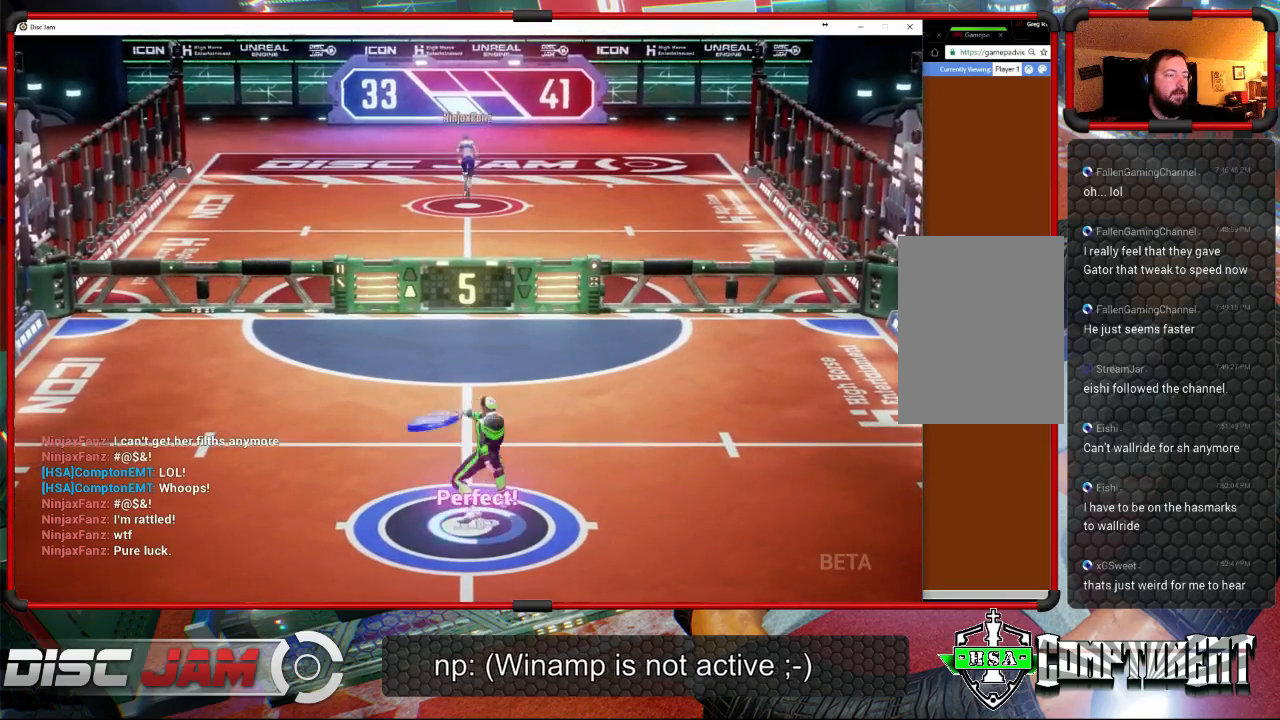
{"buttons": [], "left_stick": "up-right", "right_stick": "center", "events": [[233, "left_stick", "up-right"], [500, "A", "up"]]}
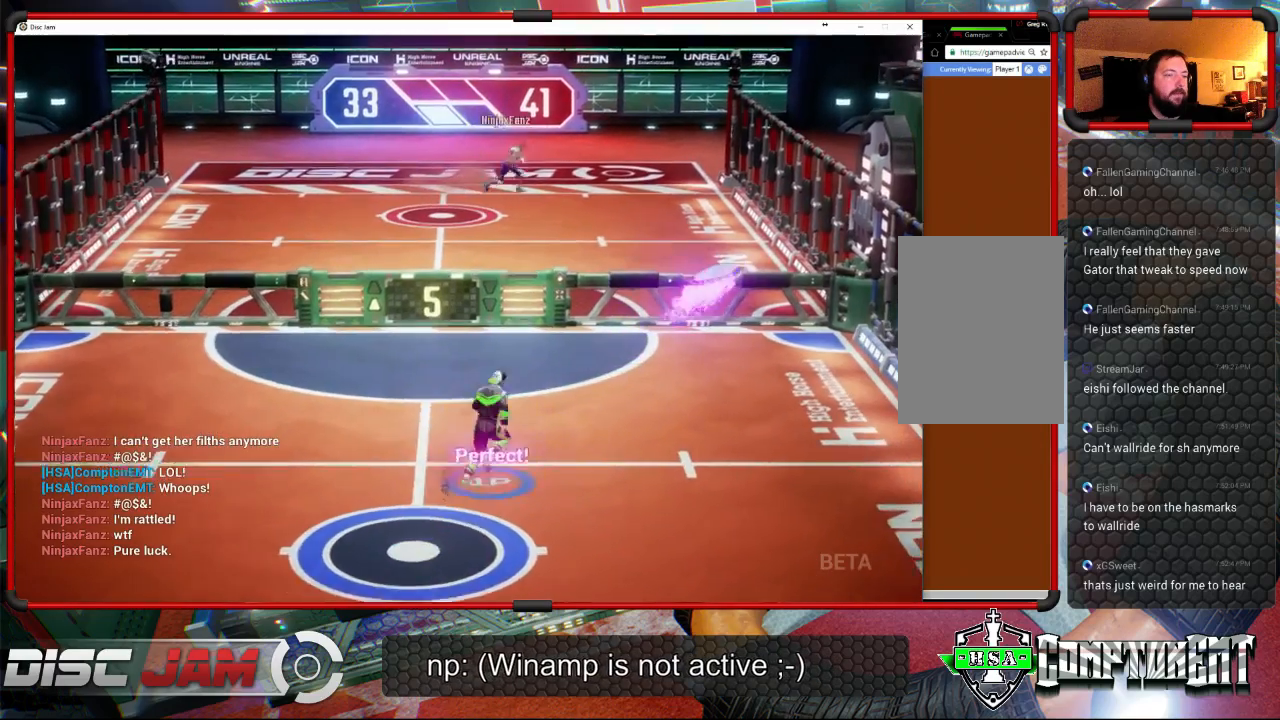
{"buttons": [], "left_stick": "down-left", "right_stick": "center", "events": [[67, "left_stick", "center"], [233, "left_stick", "down-left"]]}
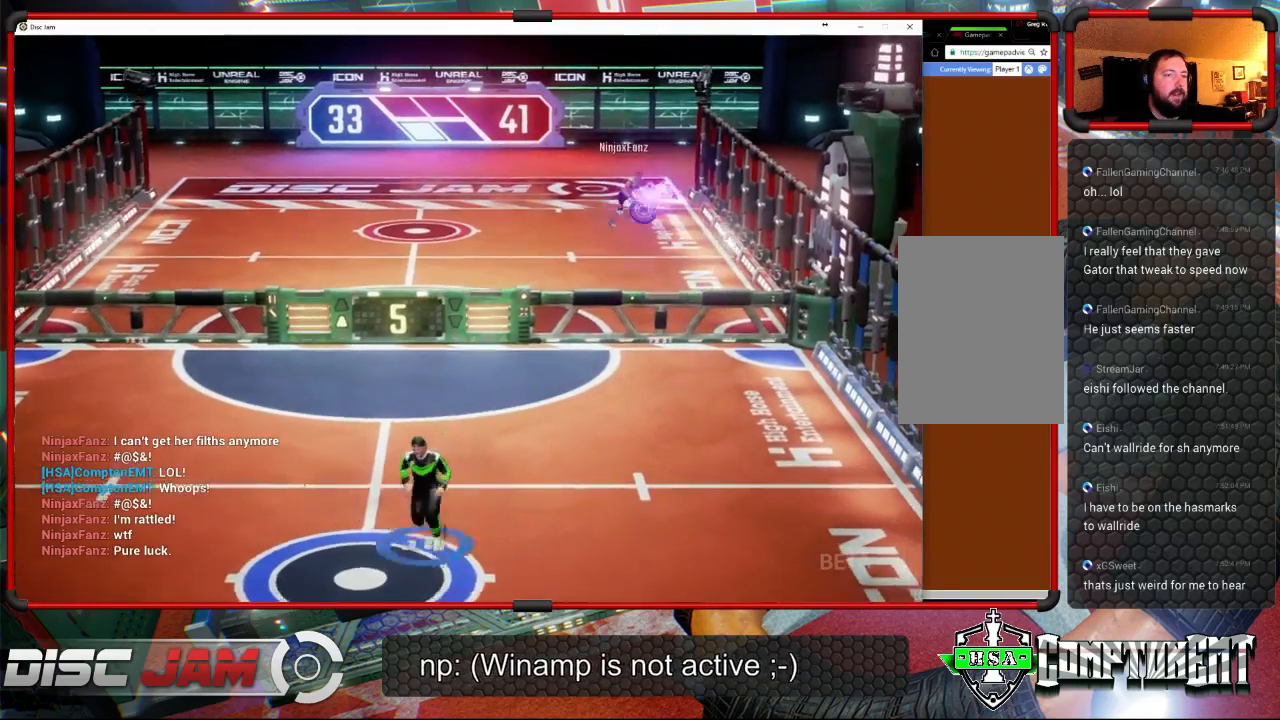
{"buttons": [], "left_stick": "up-right", "right_stick": "center", "events": [[133, "left_stick", "down"], [367, "left_stick", "right"], [467, "left_stick", "up-right"]]}